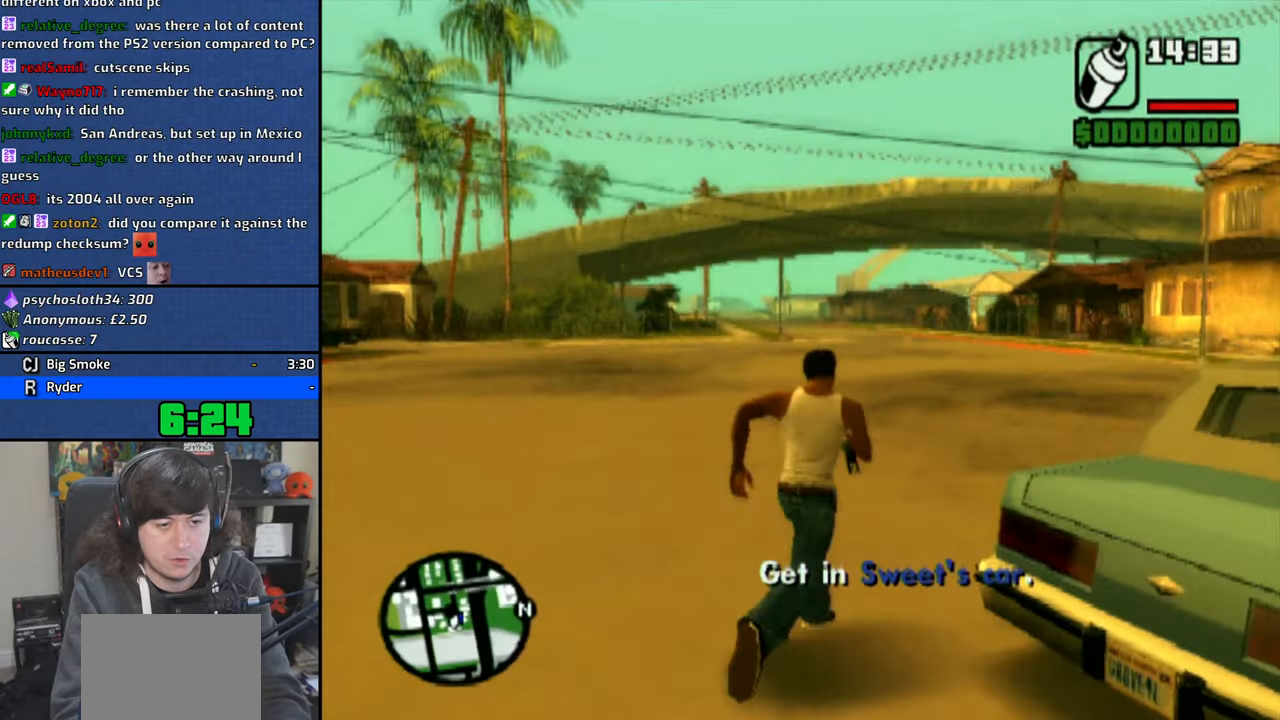
Gameplay with a controller (PlayStation layout); each line is a JSON object with the inputs held at the frame after it. "events" lists button and stick changes between this image and that frame as [ms after this image, input, new state], when the widget could be followed in between. Not read: L3.
{"buttons": [], "left_stick": "center", "right_stick": "center", "events": [[83, "TRIANGLE", "up"], [116, "TRIANGLE", "down"], [216, "TRIANGLE", "up"], [250, "left_stick", "center"], [283, "TRIANGLE", "down"], [333, "TRIANGLE", "up"]]}
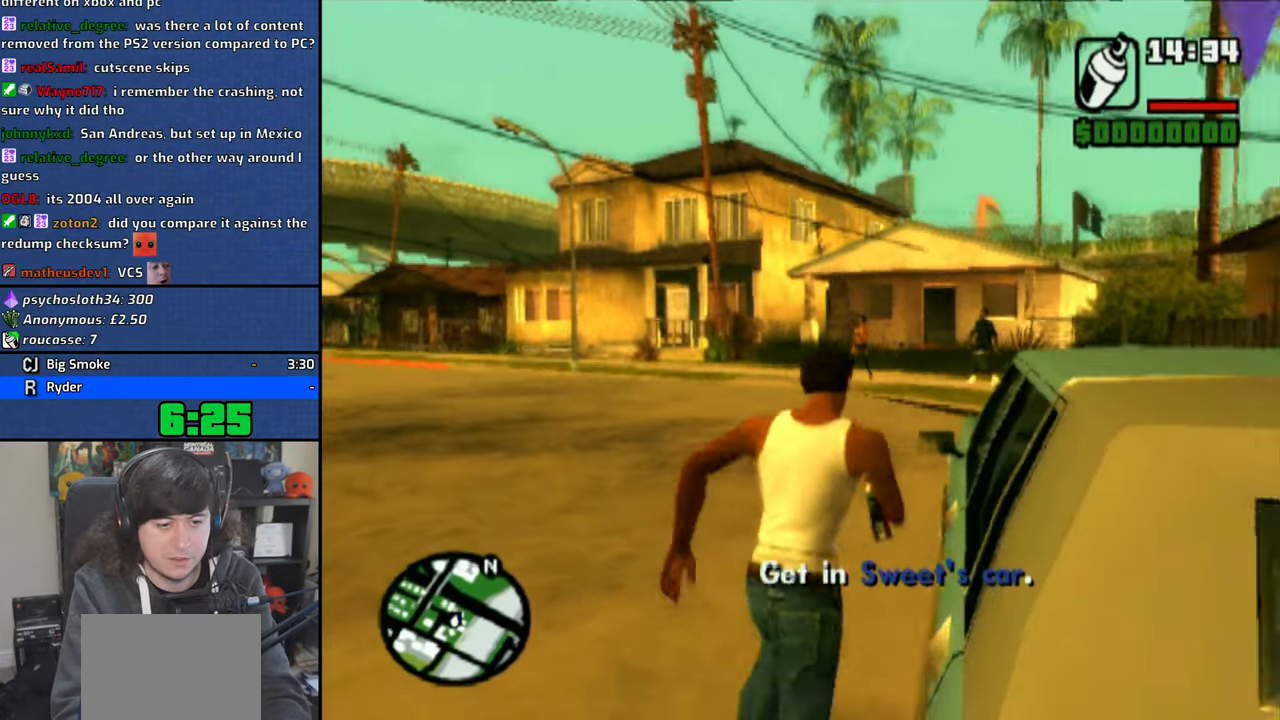
{"buttons": [], "left_stick": "center", "right_stick": "center", "events": []}
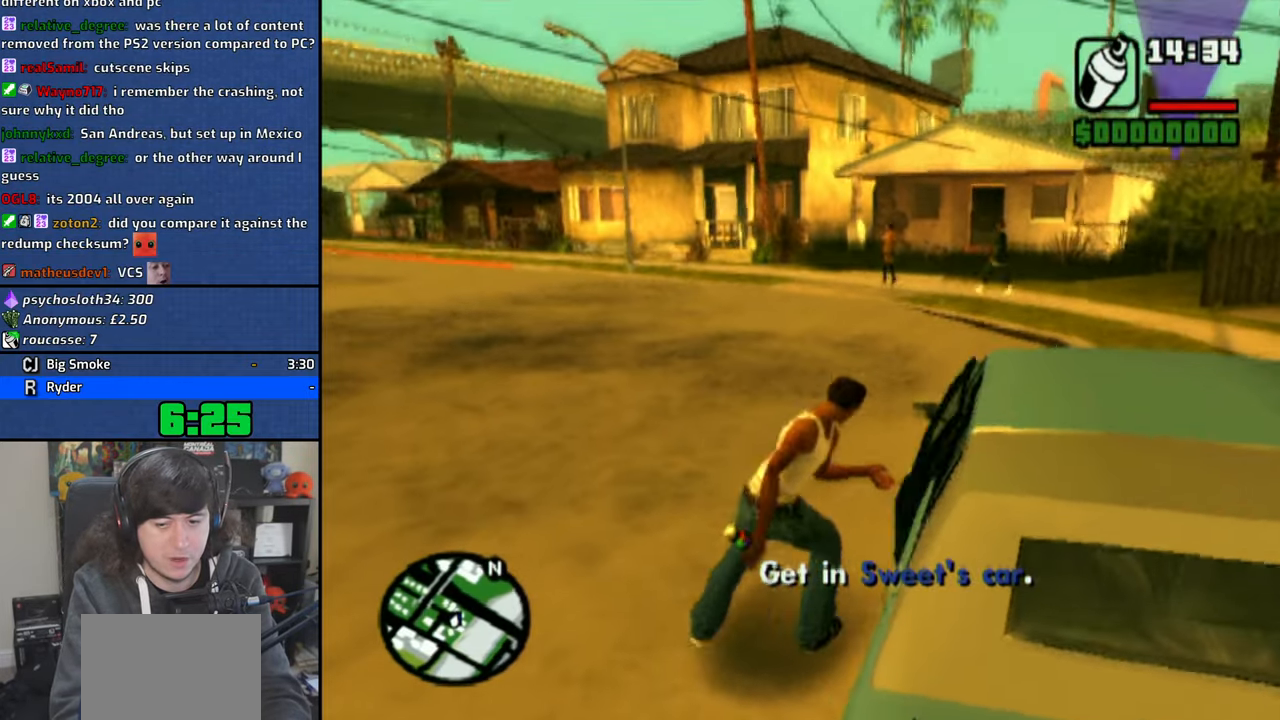
{"buttons": [], "left_stick": "center", "right_stick": "right", "events": [[133, "right_stick", "right"]]}
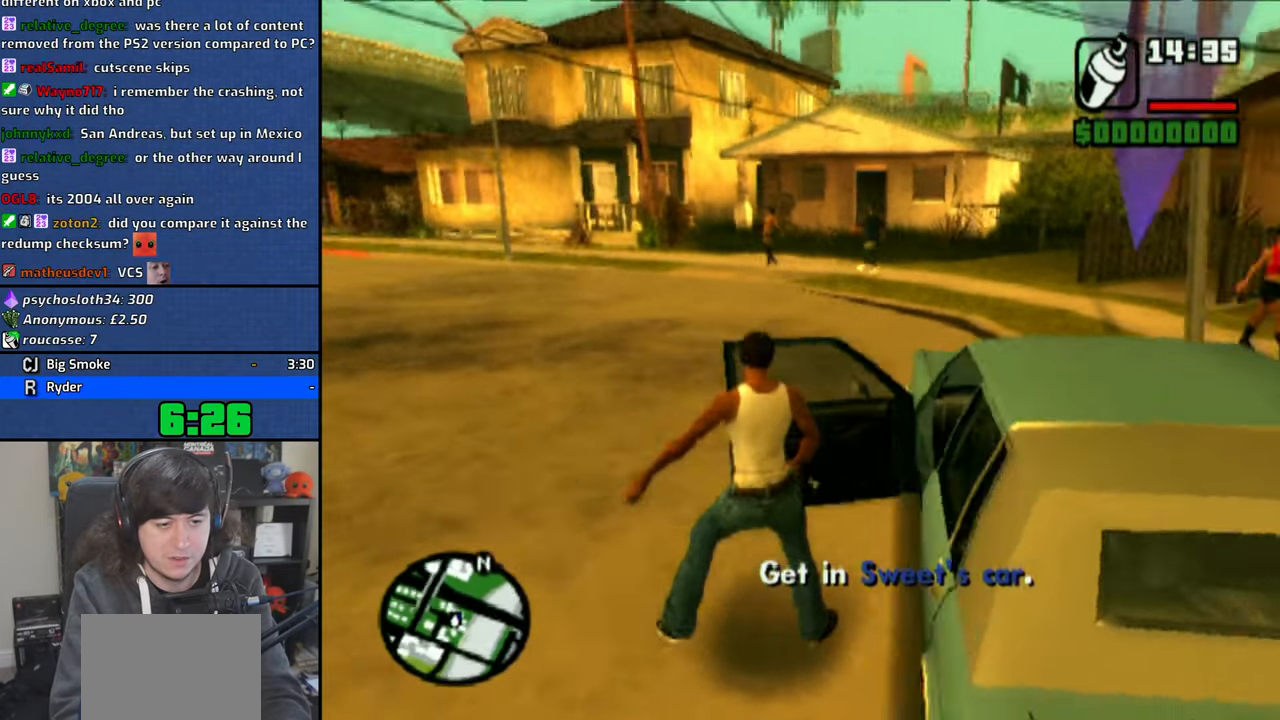
{"buttons": ["CROSS"], "left_stick": "left", "right_stick": "center", "events": [[100, "right_stick", "center"], [350, "CROSS", "down"], [383, "left_stick", "left"]]}
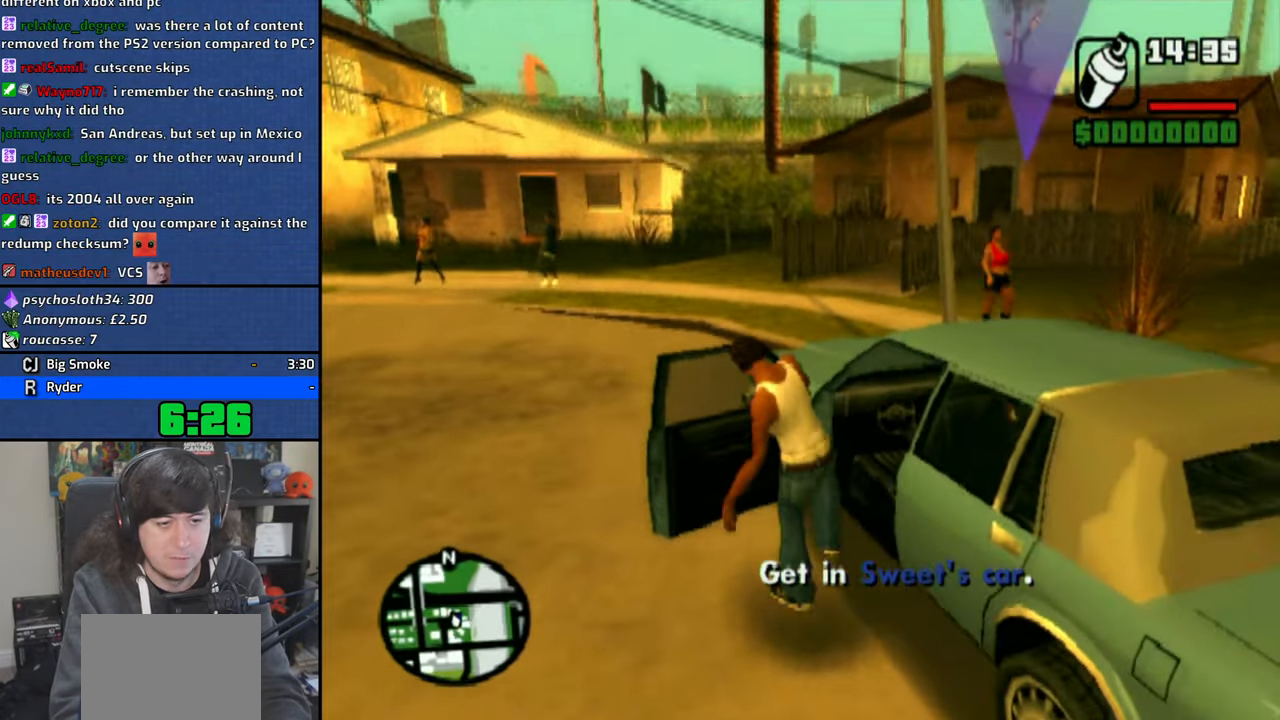
{"buttons": ["CROSS"], "left_stick": "left", "right_stick": "center", "events": []}
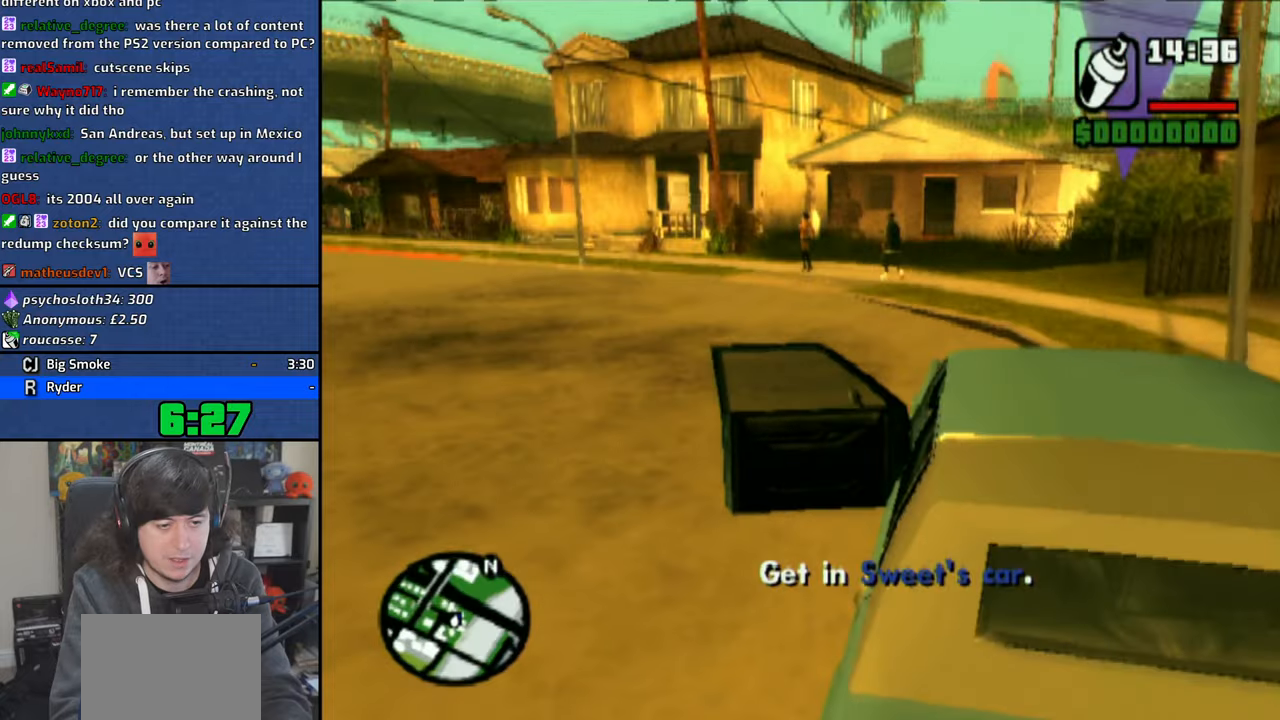
{"buttons": ["CROSS"], "left_stick": "left", "right_stick": "center", "events": []}
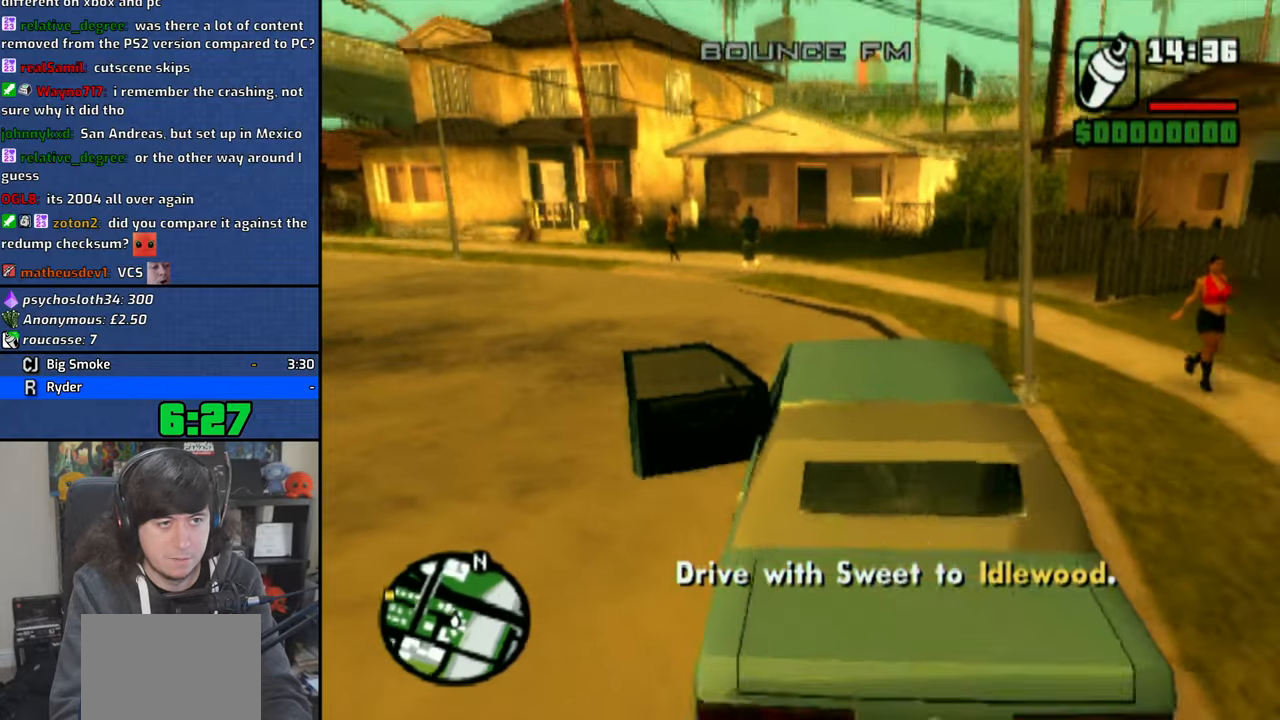
{"buttons": ["CROSS"], "left_stick": "left", "right_stick": "center", "events": [[333, "L2", "down"], [483, "L2", "up"]]}
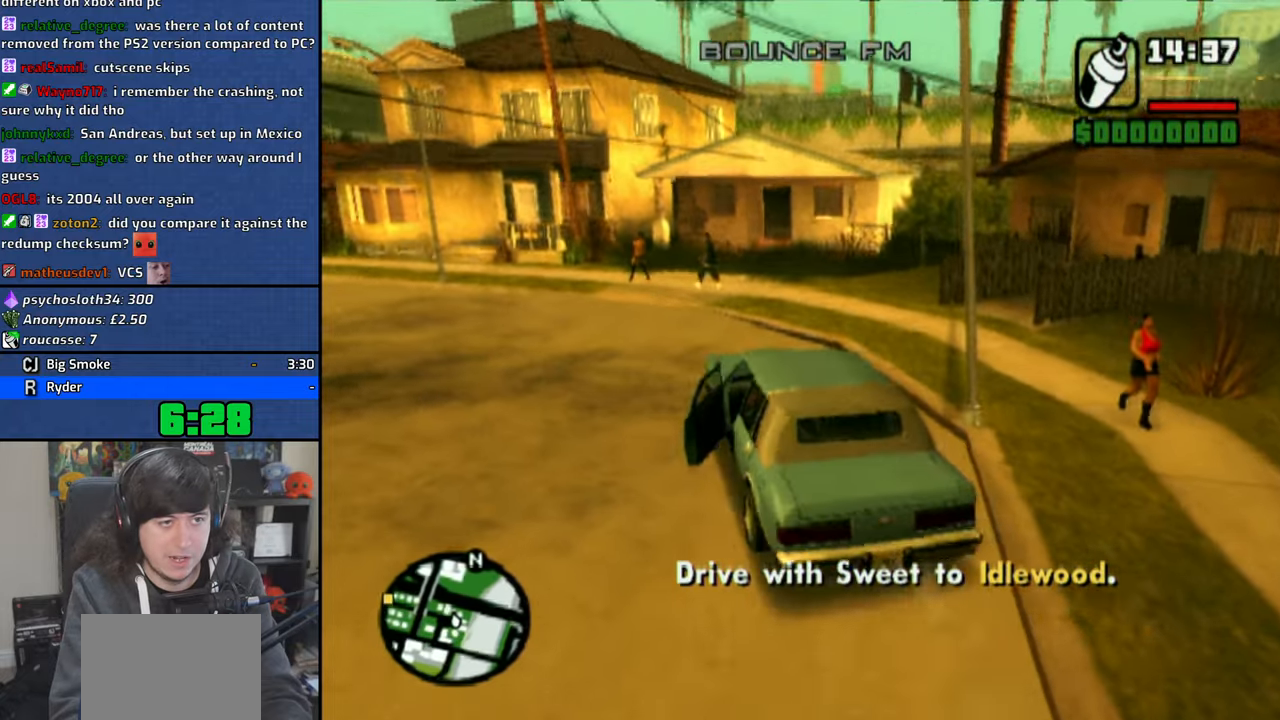
{"buttons": ["CROSS"], "left_stick": "left", "right_stick": "center", "events": [[300, "left_stick", "center"], [450, "left_stick", "left"]]}
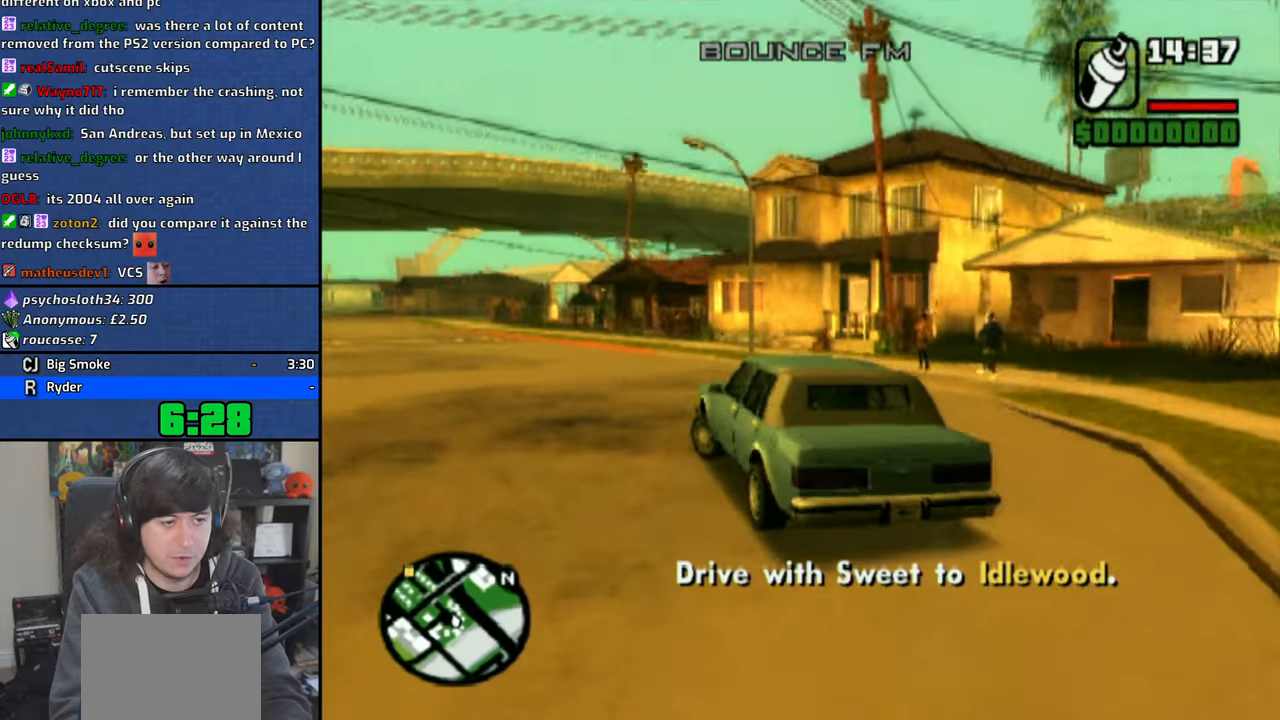
{"buttons": ["CROSS"], "left_stick": "center", "right_stick": "center", "events": [[100, "left_stick", "center"]]}
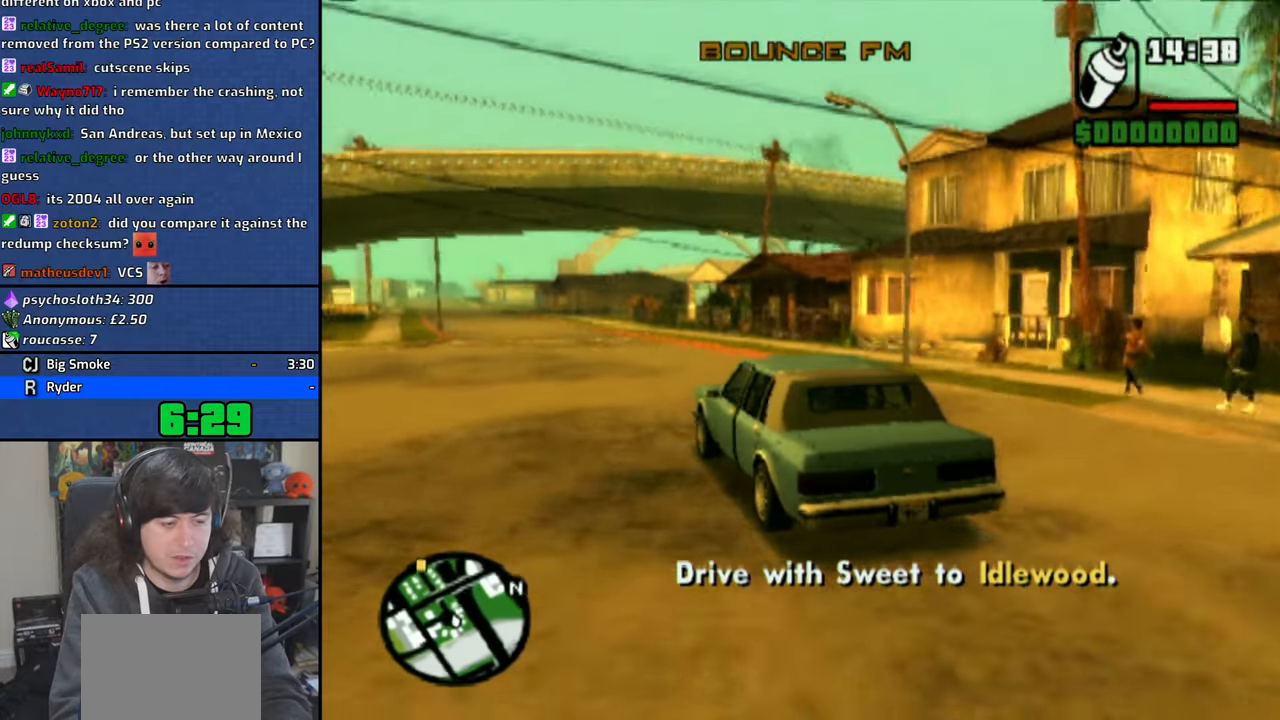
{"buttons": ["CROSS"], "left_stick": "center", "right_stick": "center", "events": [[16, "left_stick", "left"], [83, "left_stick", "center"], [266, "left_stick", "left"], [383, "left_stick", "center"]]}
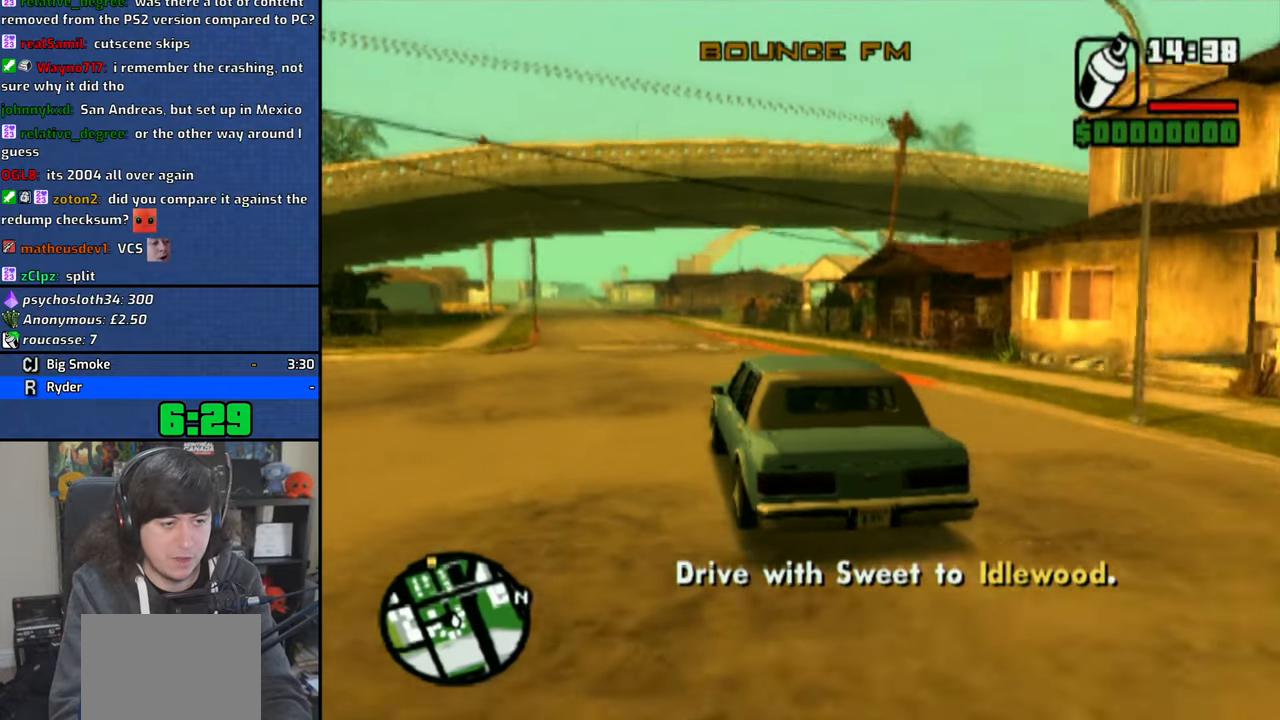
{"buttons": ["CROSS"], "left_stick": "center", "right_stick": "center", "events": [[33, "left_stick", "left"], [166, "left_stick", "center"]]}
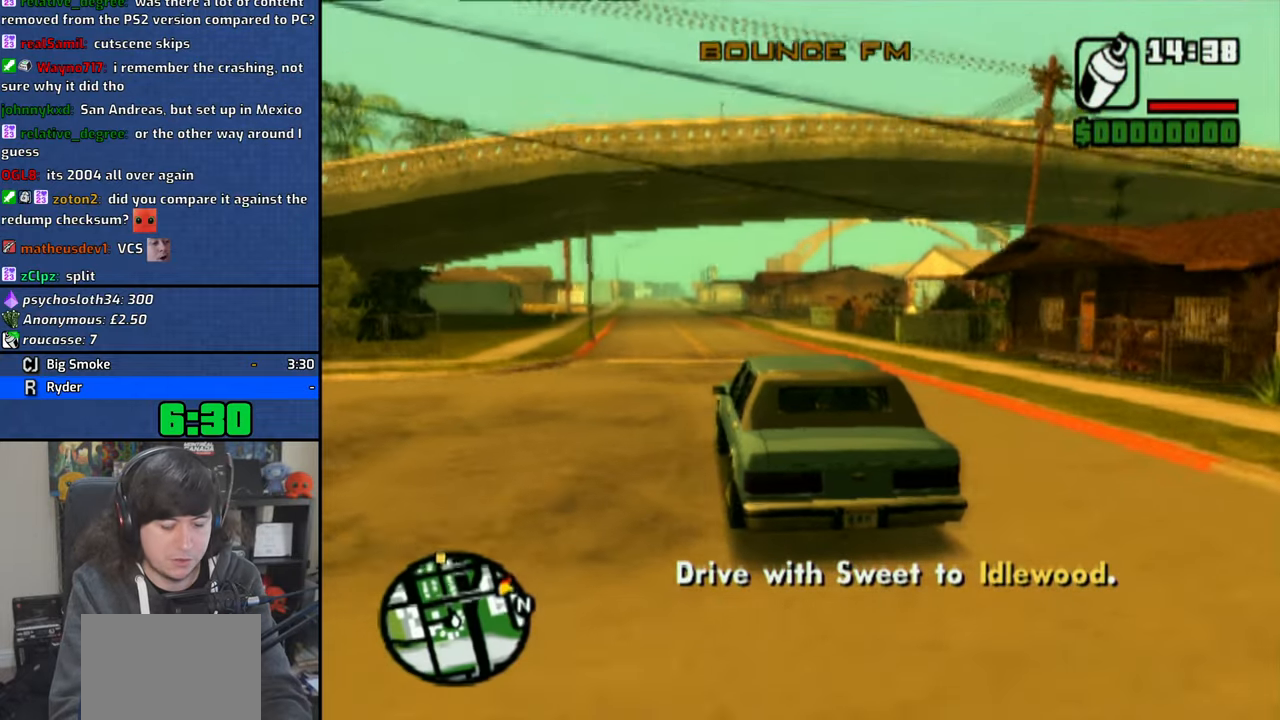
{"buttons": ["CROSS"], "left_stick": "center", "right_stick": "center", "events": []}
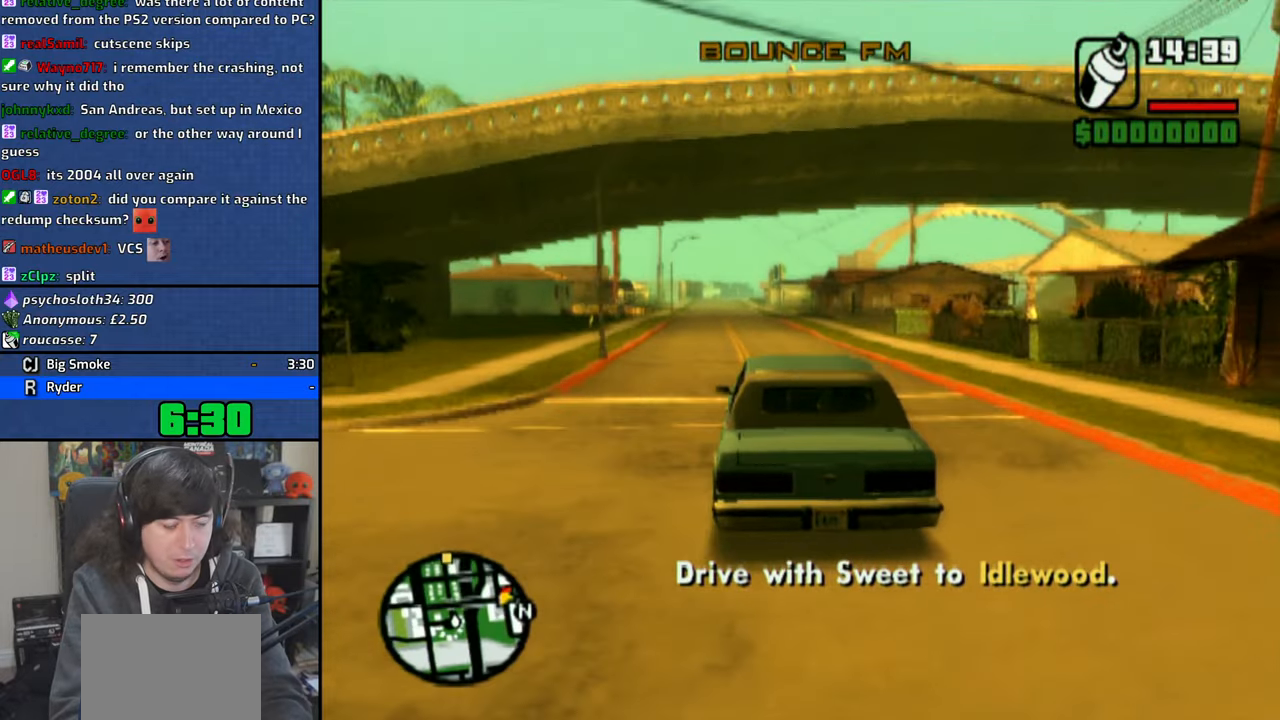
{"buttons": ["CROSS"], "left_stick": "center", "right_stick": "center", "events": [[300, "left_stick", "left"], [433, "left_stick", "center"]]}
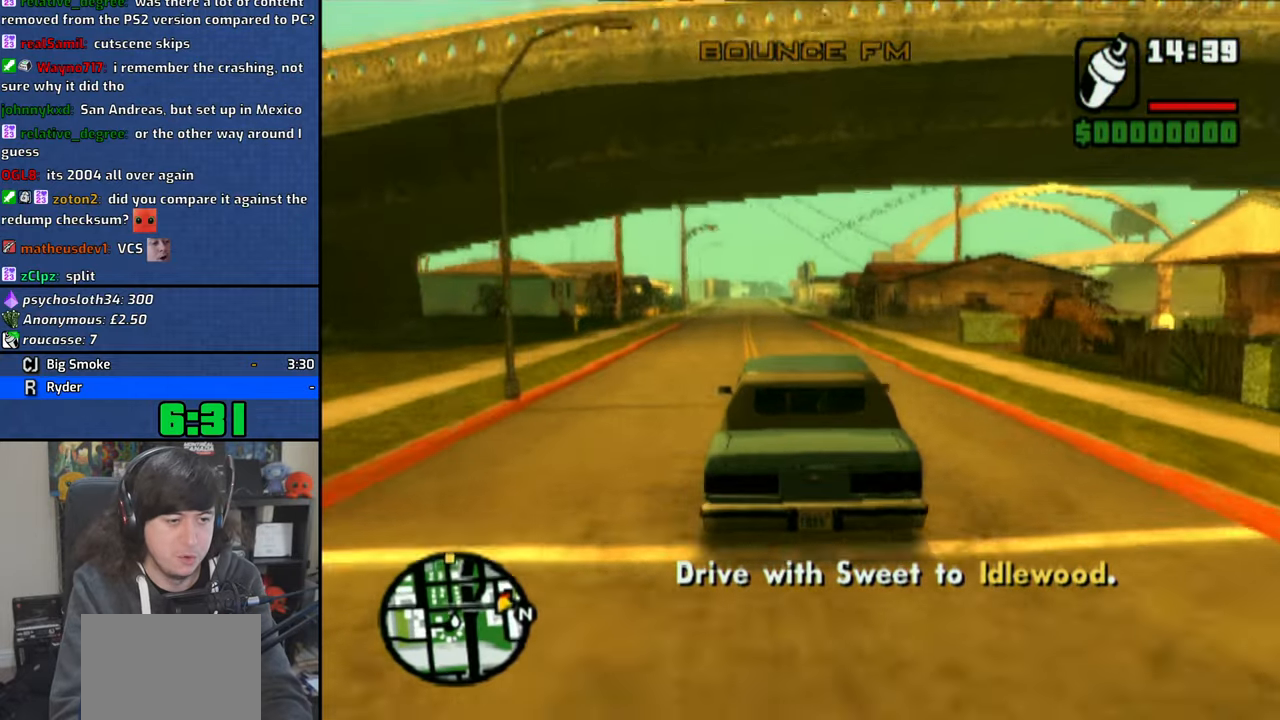
{"buttons": ["CROSS"], "left_stick": "center", "right_stick": "down-right", "events": [[166, "left_stick", "right"], [216, "right_stick", "down-right"], [250, "left_stick", "center"]]}
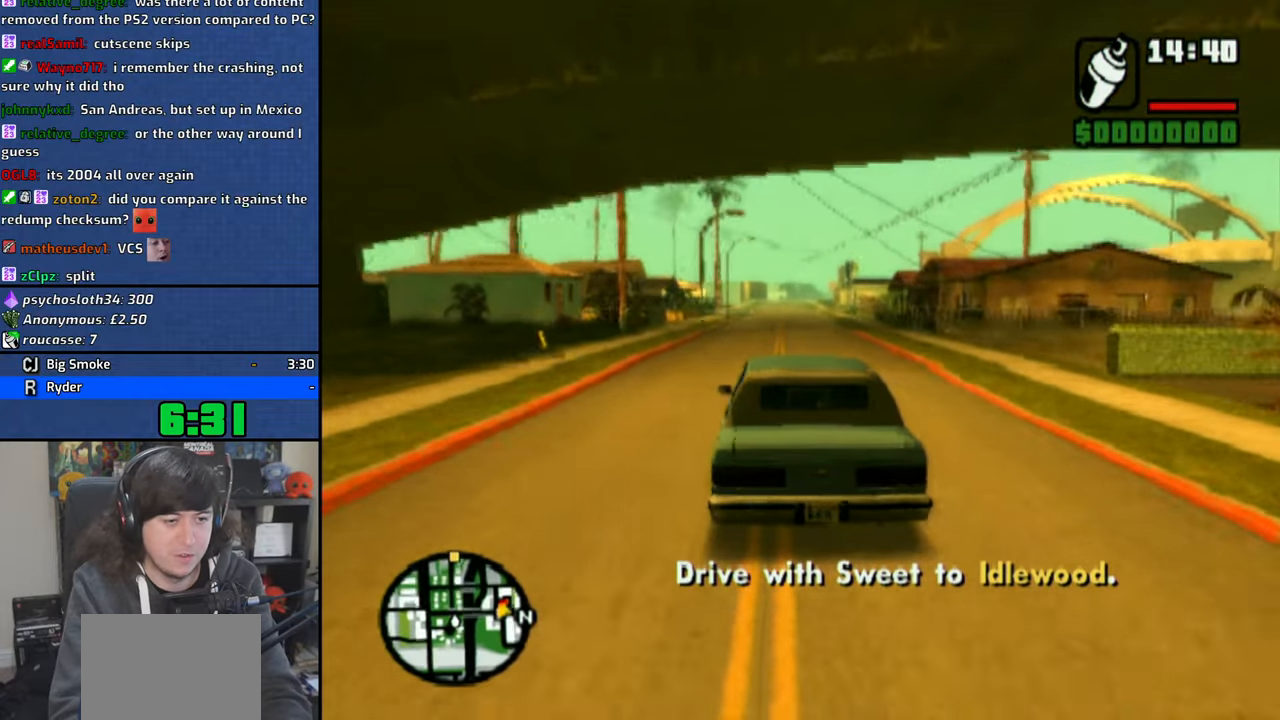
{"buttons": ["CROSS"], "left_stick": "center", "right_stick": "down-right", "events": []}
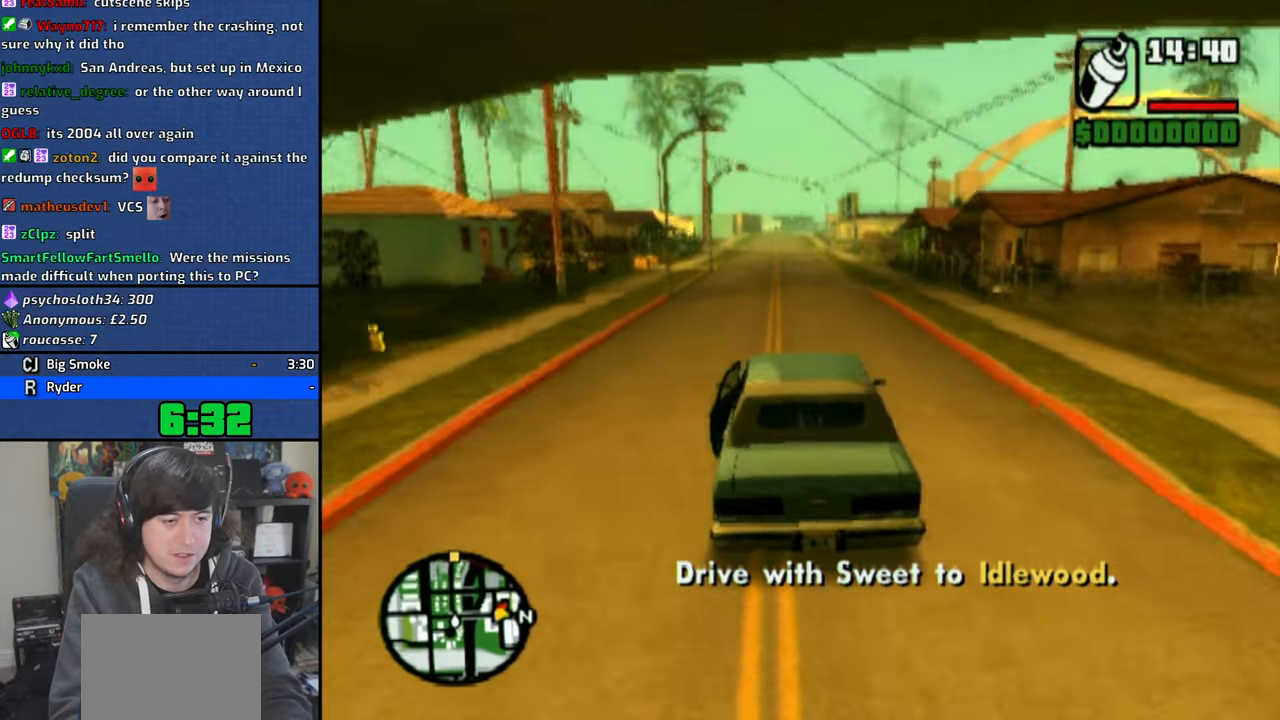
{"buttons": ["CROSS"], "left_stick": "center", "right_stick": "down-right", "events": []}
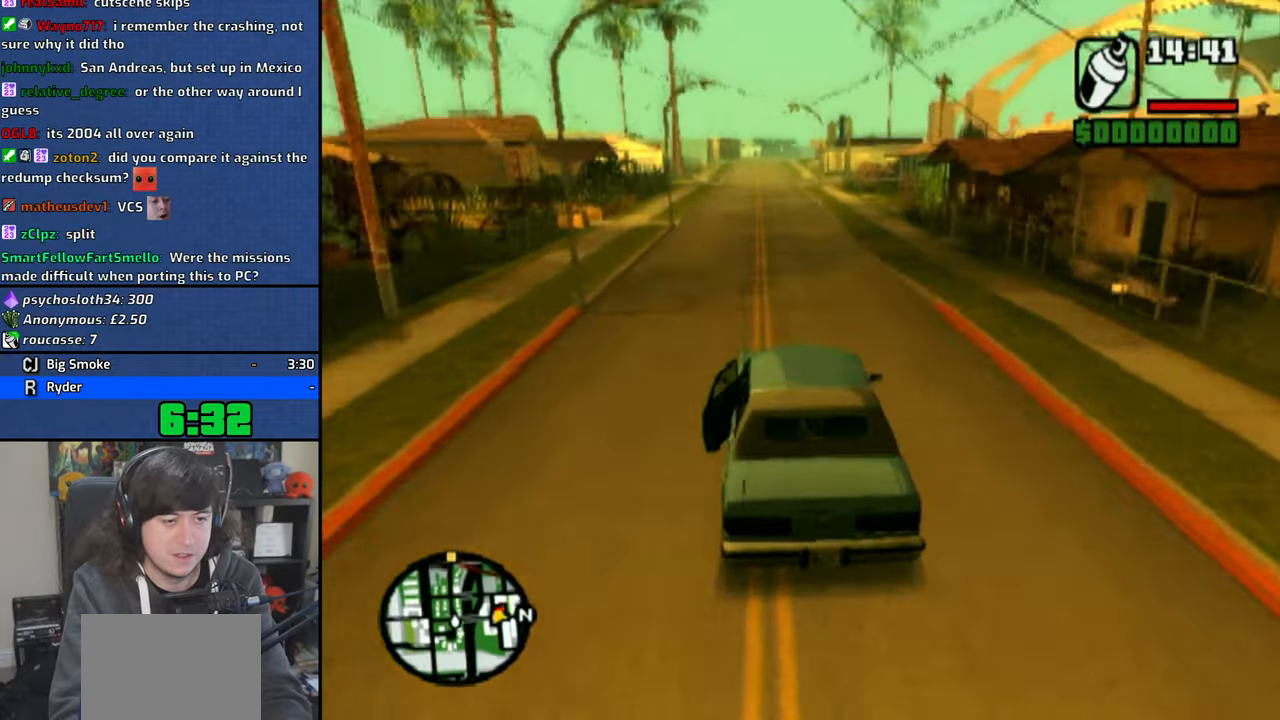
{"buttons": ["CROSS"], "left_stick": "center", "right_stick": "down-right", "events": []}
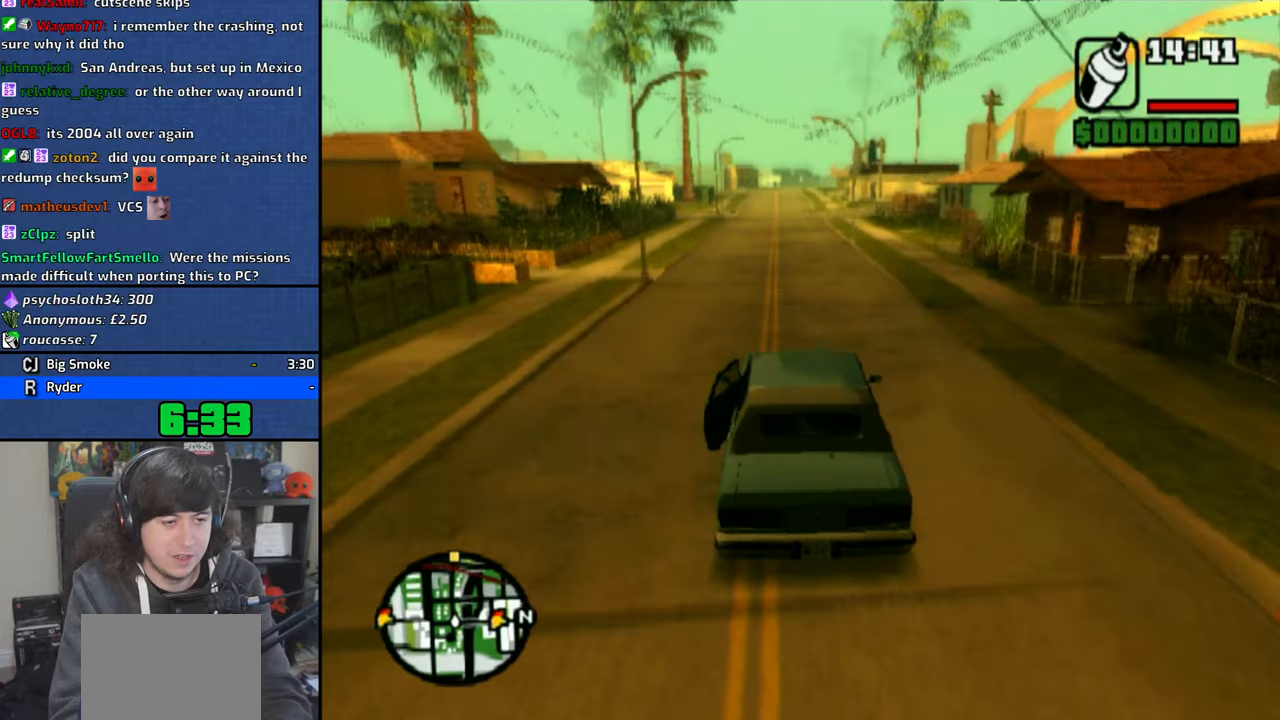
{"buttons": ["CROSS"], "left_stick": "center", "right_stick": "center", "events": [[266, "right_stick", "center"], [350, "right_stick", "down-right"], [450, "right_stick", "center"]]}
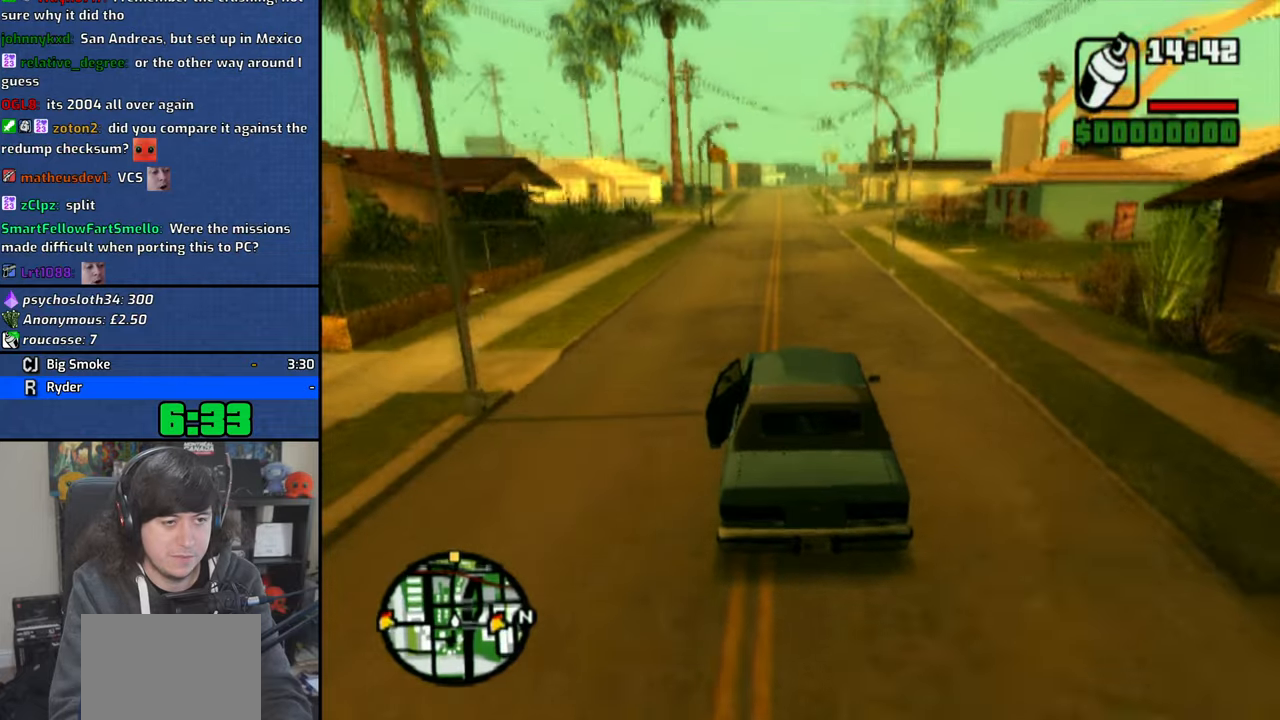
{"buttons": ["CROSS"], "left_stick": "center", "right_stick": "down-right", "events": [[33, "right_stick", "down-right"], [133, "right_stick", "center"], [200, "right_stick", "down-right"]]}
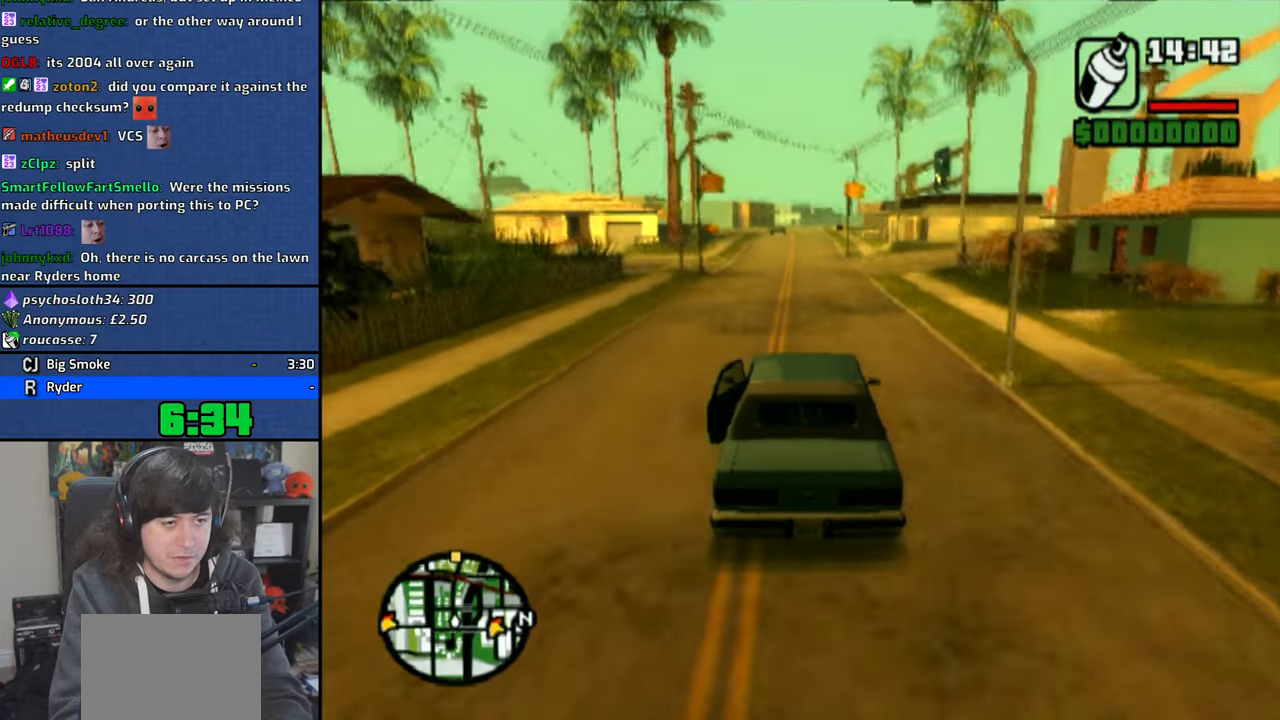
{"buttons": ["CROSS"], "left_stick": "center", "right_stick": "down-right", "events": []}
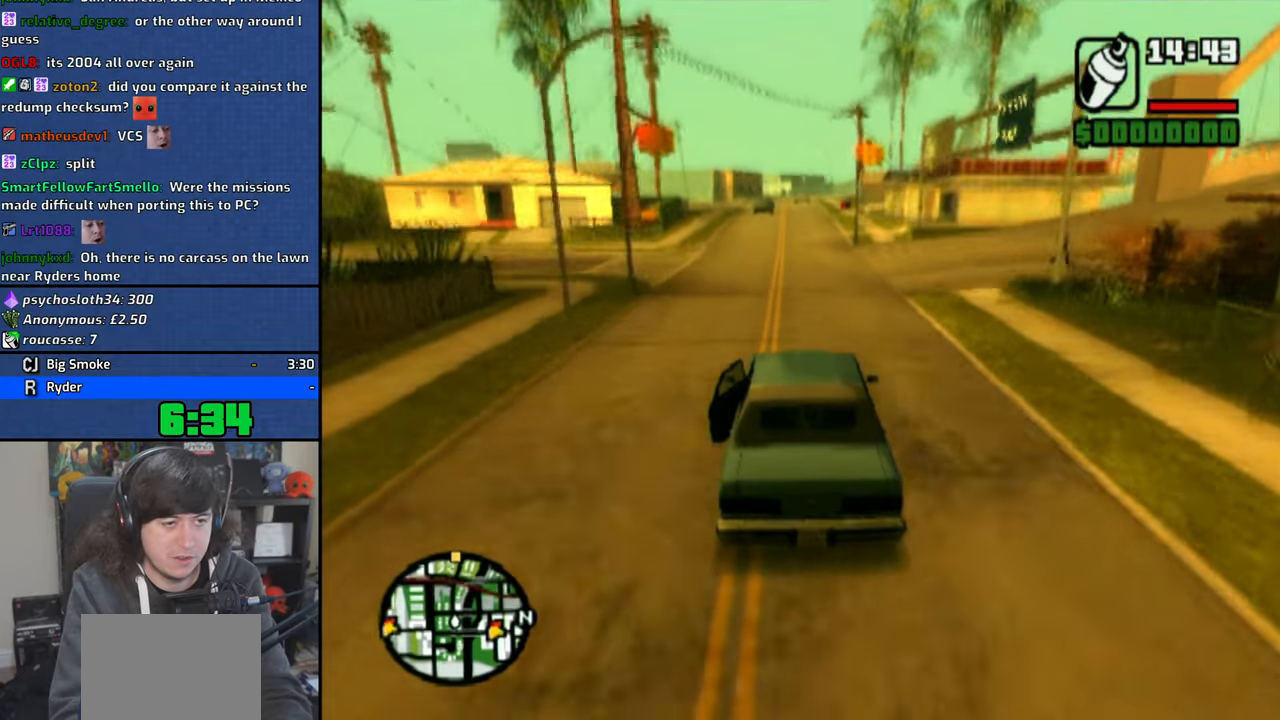
{"buttons": ["CROSS"], "left_stick": "center", "right_stick": "down-right", "events": [[400, "right_stick", "center"], [466, "right_stick", "down-right"]]}
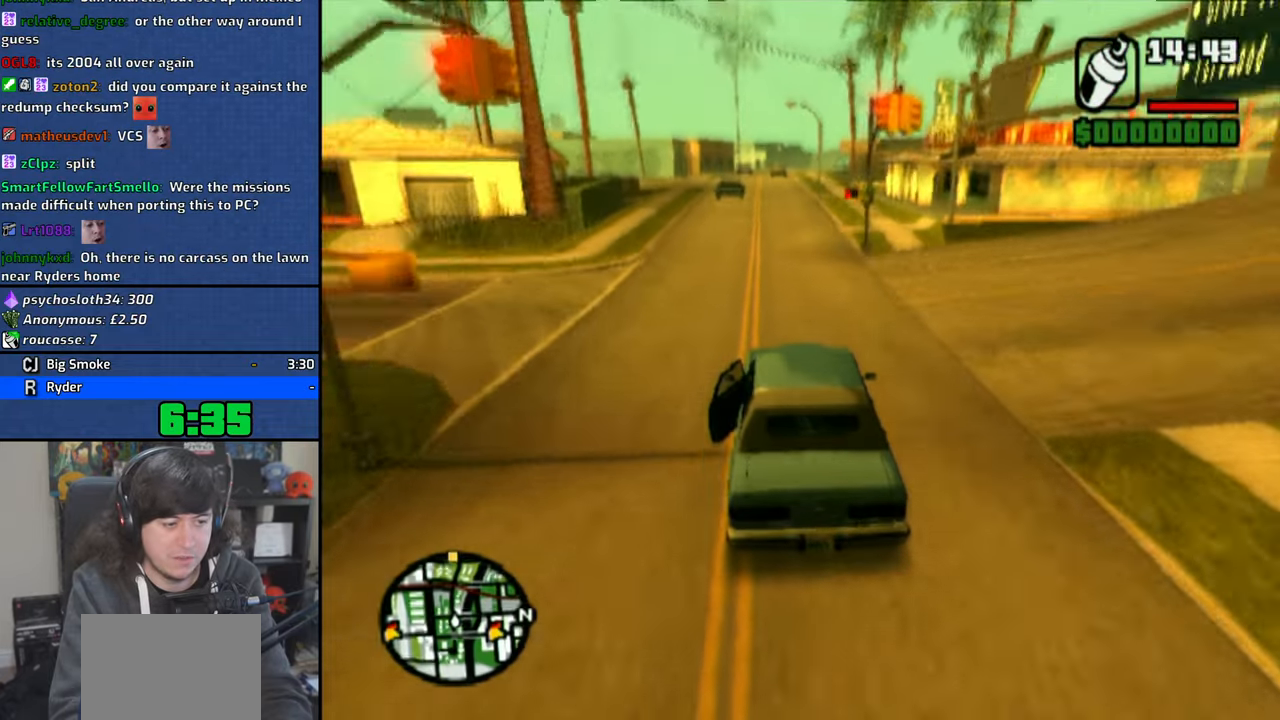
{"buttons": ["CROSS"], "left_stick": "left", "right_stick": "down-right", "events": [[83, "right_stick", "center"], [133, "right_stick", "down-right"], [233, "right_stick", "center"], [316, "right_stick", "down-right"], [466, "left_stick", "left"]]}
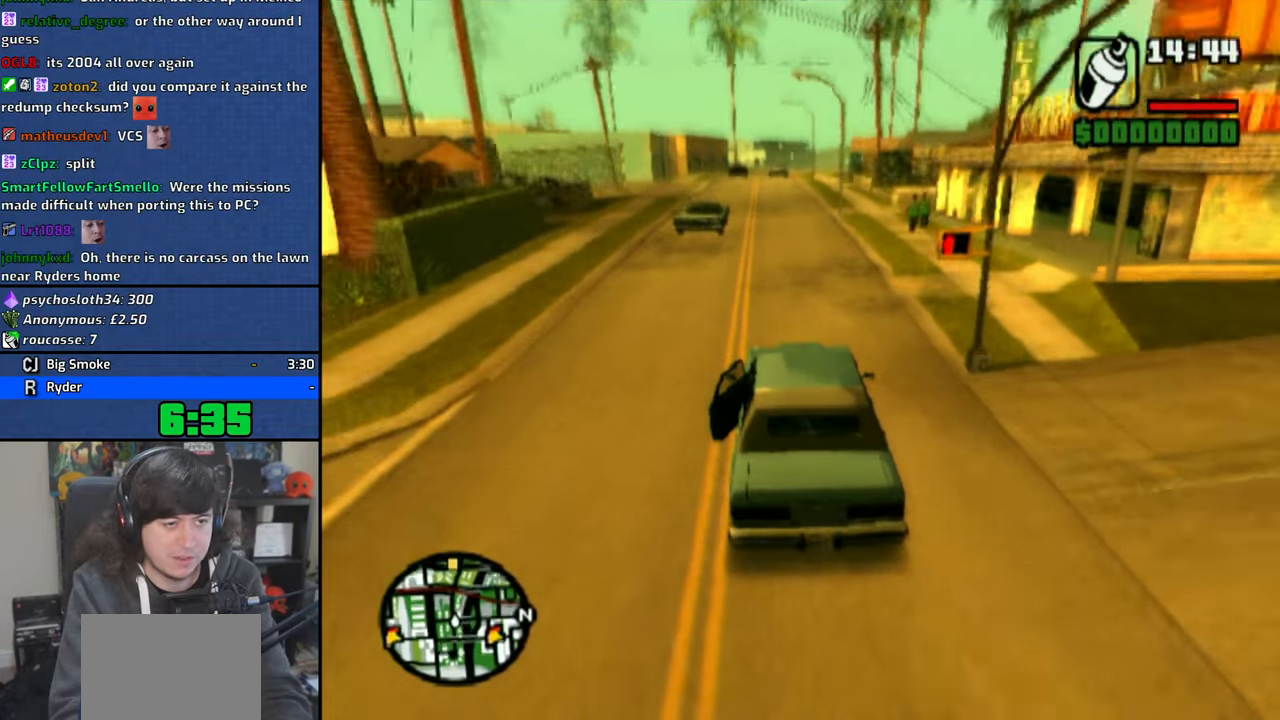
{"buttons": ["CROSS"], "left_stick": "center", "right_stick": "down-right", "events": [[83, "left_stick", "center"], [283, "right_stick", "center"], [350, "right_stick", "down-right"]]}
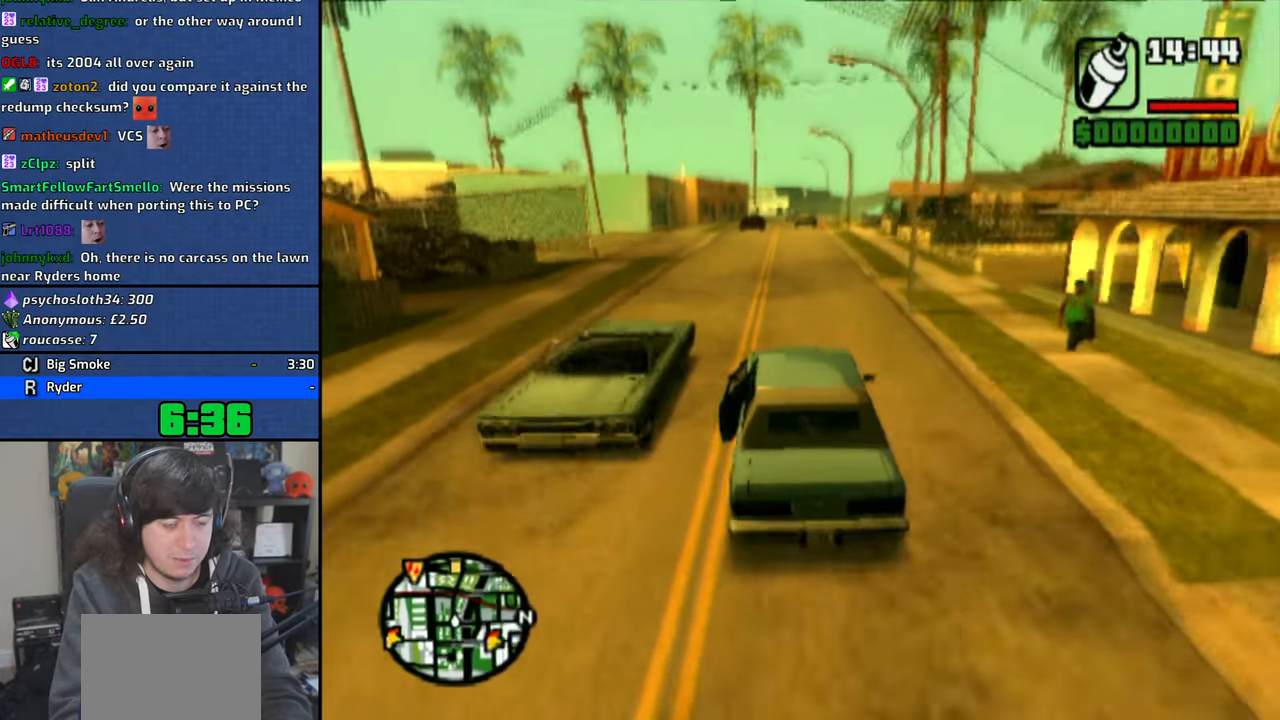
{"buttons": ["CROSS"], "left_stick": "center", "right_stick": "down-right", "events": []}
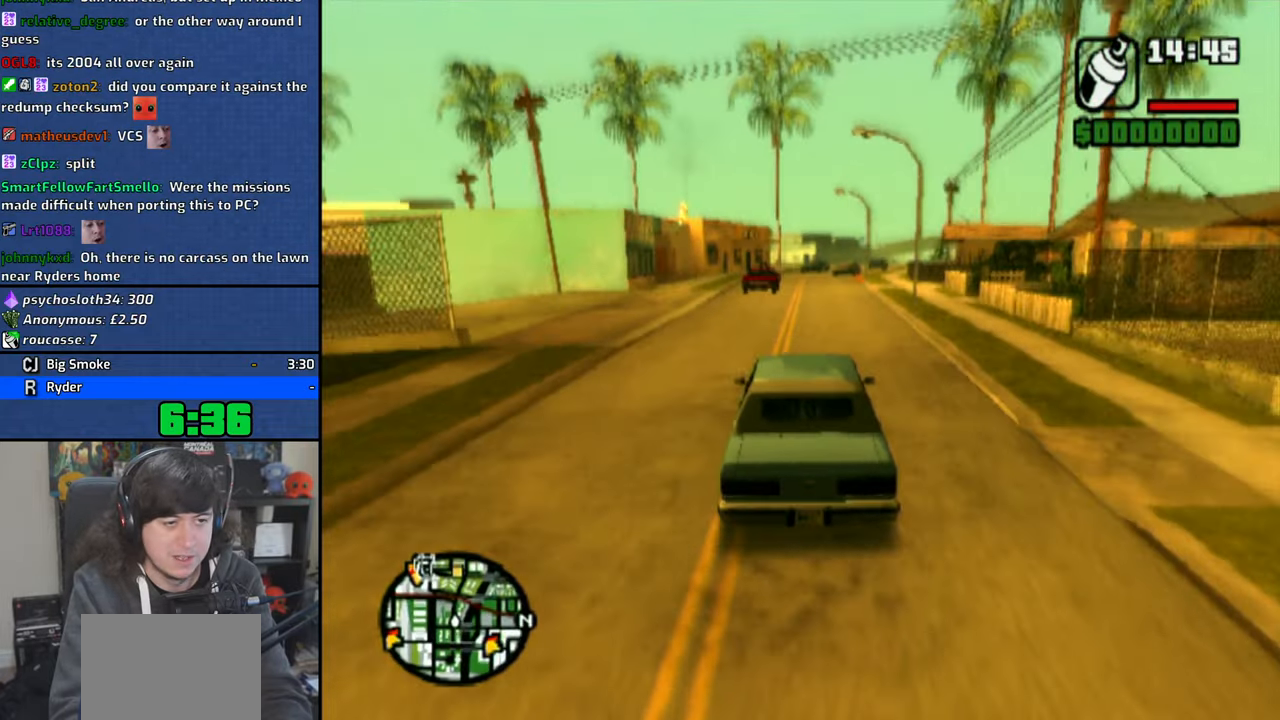
{"buttons": ["CROSS"], "left_stick": "right", "right_stick": "down-right", "events": [[150, "left_stick", "right"], [283, "left_stick", "center"], [466, "left_stick", "right"]]}
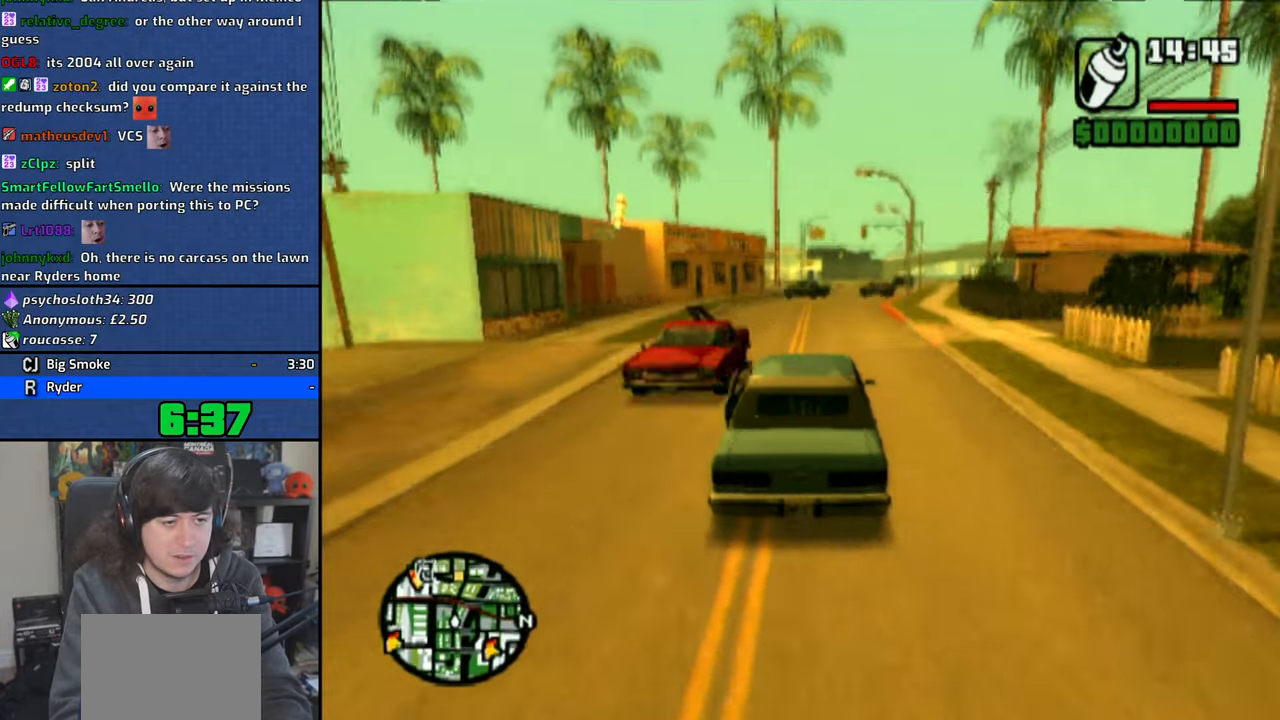
{"buttons": ["CROSS"], "left_stick": "up-left", "right_stick": "down-right", "events": [[150, "left_stick", "center"], [350, "left_stick", "up-left"]]}
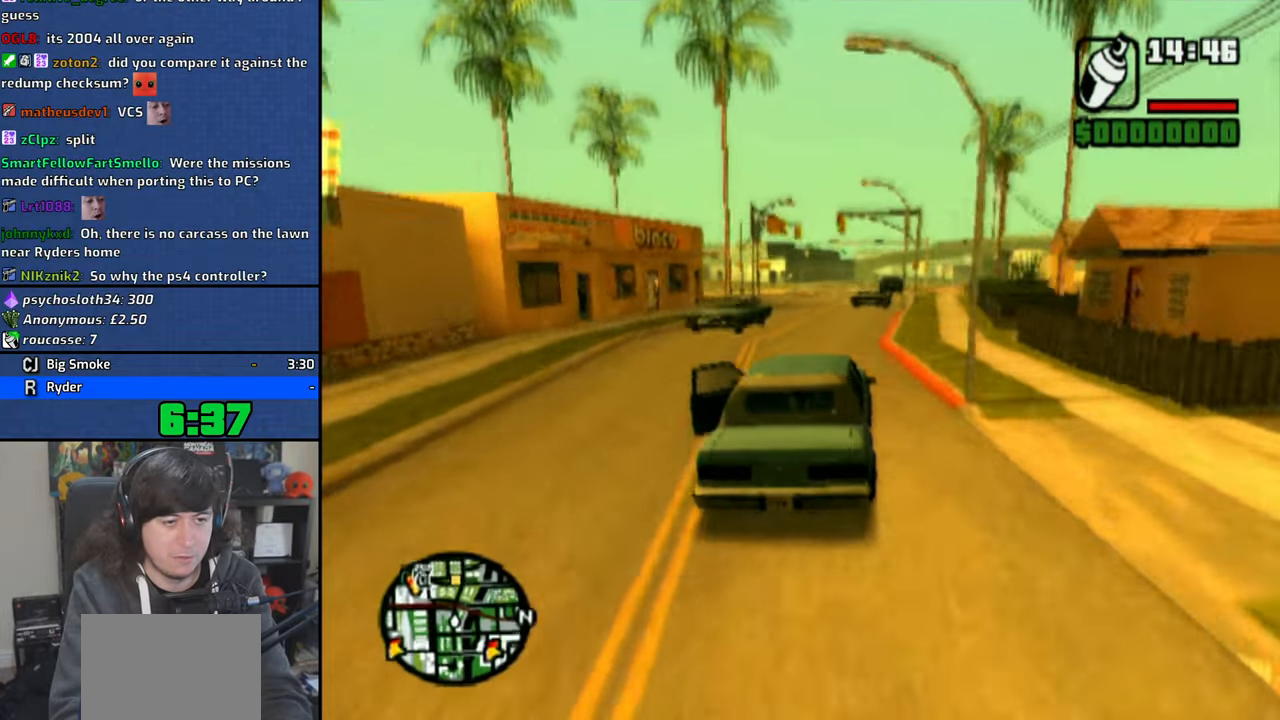
{"buttons": ["CROSS"], "left_stick": "right", "right_stick": "down-right", "events": [[50, "left_stick", "center"], [400, "left_stick", "right"]]}
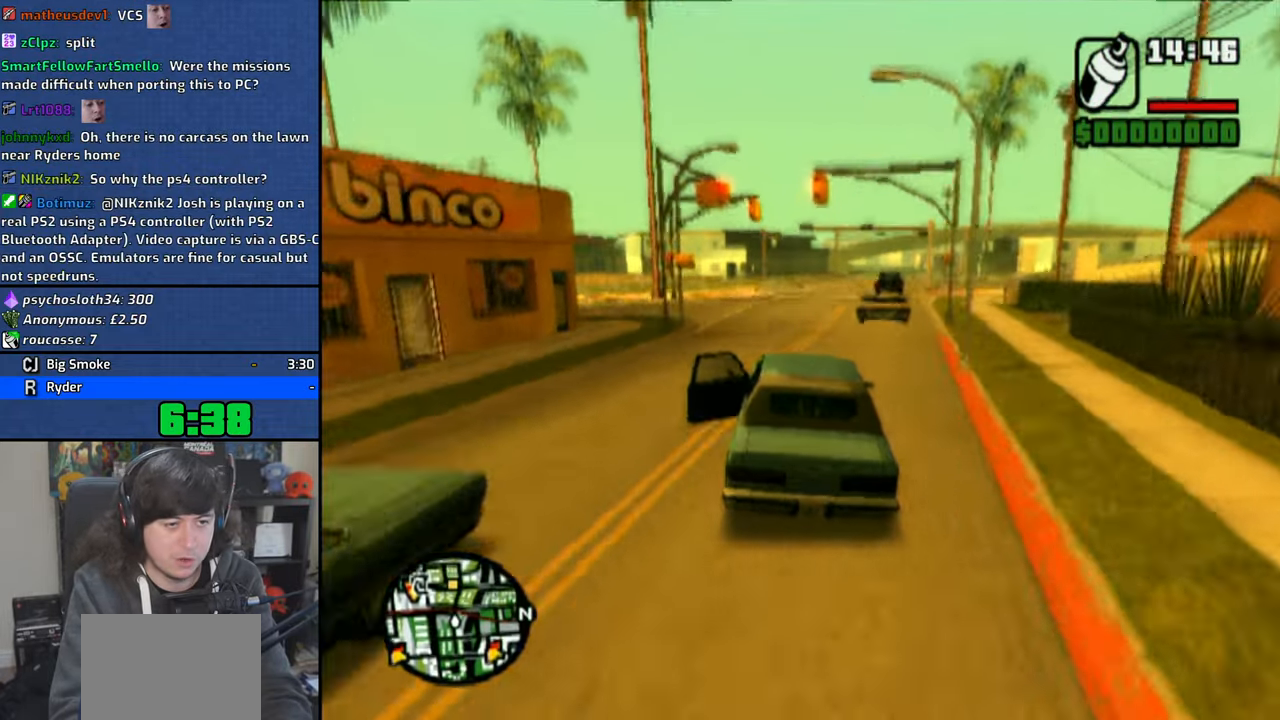
{"buttons": ["CROSS"], "left_stick": "right", "right_stick": "down-right", "events": [[83, "left_stick", "center"], [400, "left_stick", "right"]]}
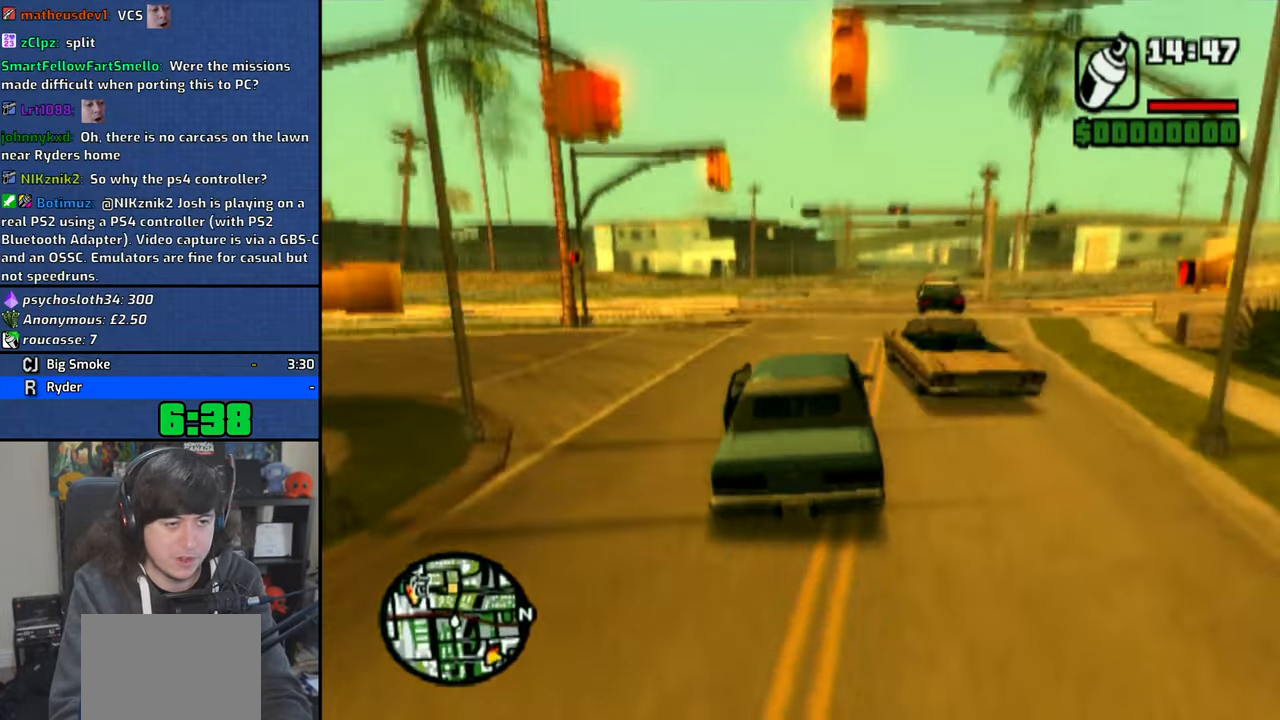
{"buttons": ["CROSS"], "left_stick": "right", "right_stick": "down-right", "events": []}
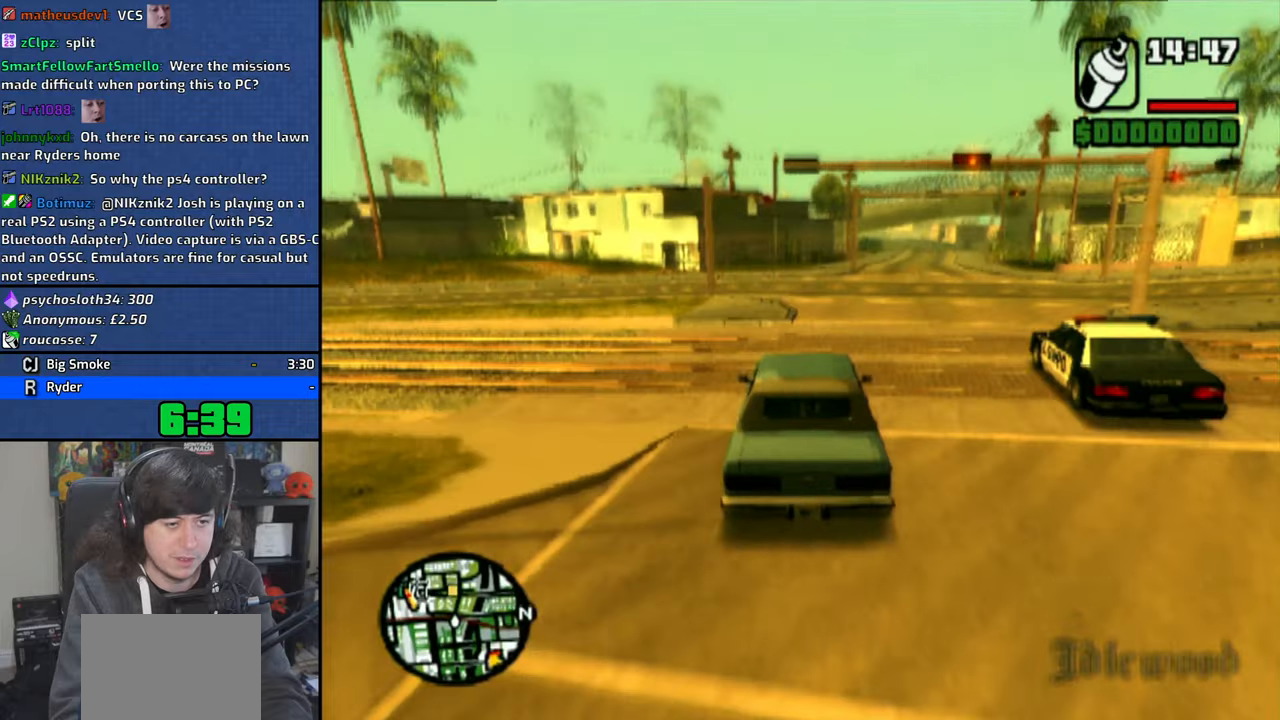
{"buttons": ["CROSS"], "left_stick": "center", "right_stick": "down-right", "events": [[366, "left_stick", "center"]]}